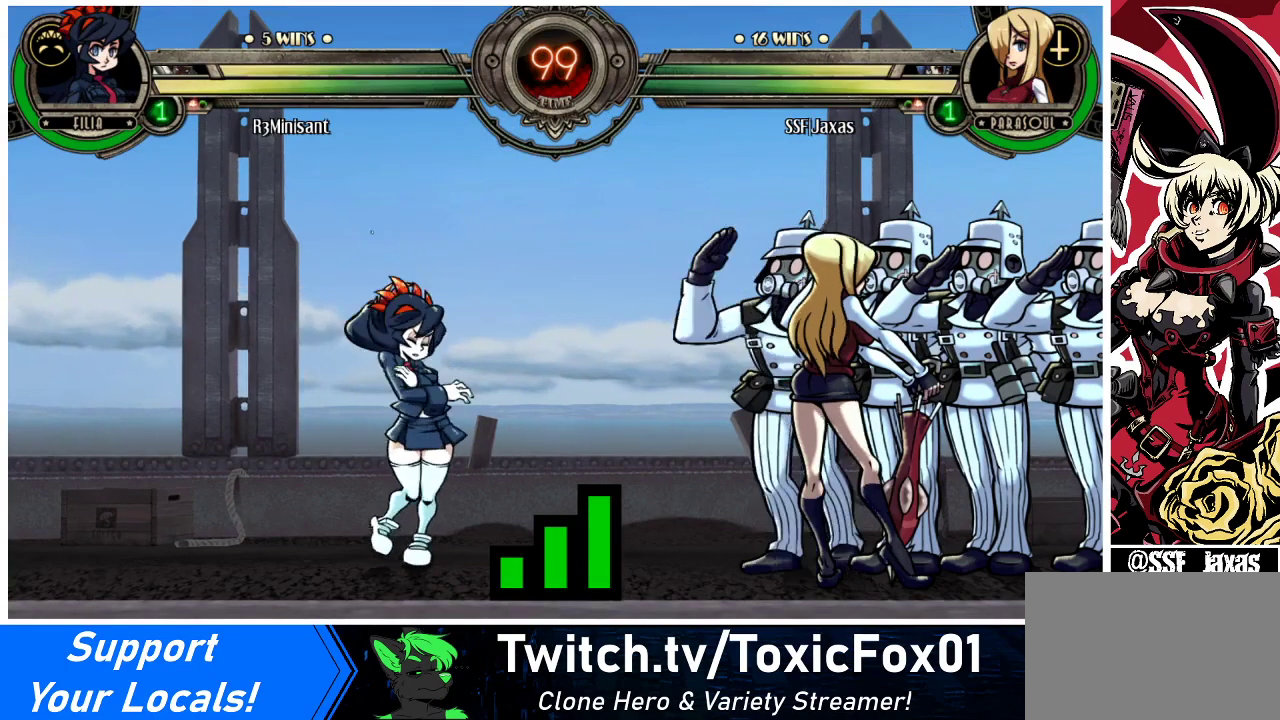
Gameplay with a controller (arcade stick); each line is a JSON object with the inputs held at the frame after it. "events" lists button and stick changes between this image and that frame as [ms after this image, input, new state], when the widget could be followed in between. Not read: L3 R3.
{"buttons": ["DPAD_LEFT"], "events": [[200, "DPAD_DOWN", "down"], [333, "DPAD_DOWN", "up"], [333, "DPAD_RIGHT", "down"], [400, "DPAD_RIGHT", "up"], [500, "DPAD_LEFT", "down"]]}
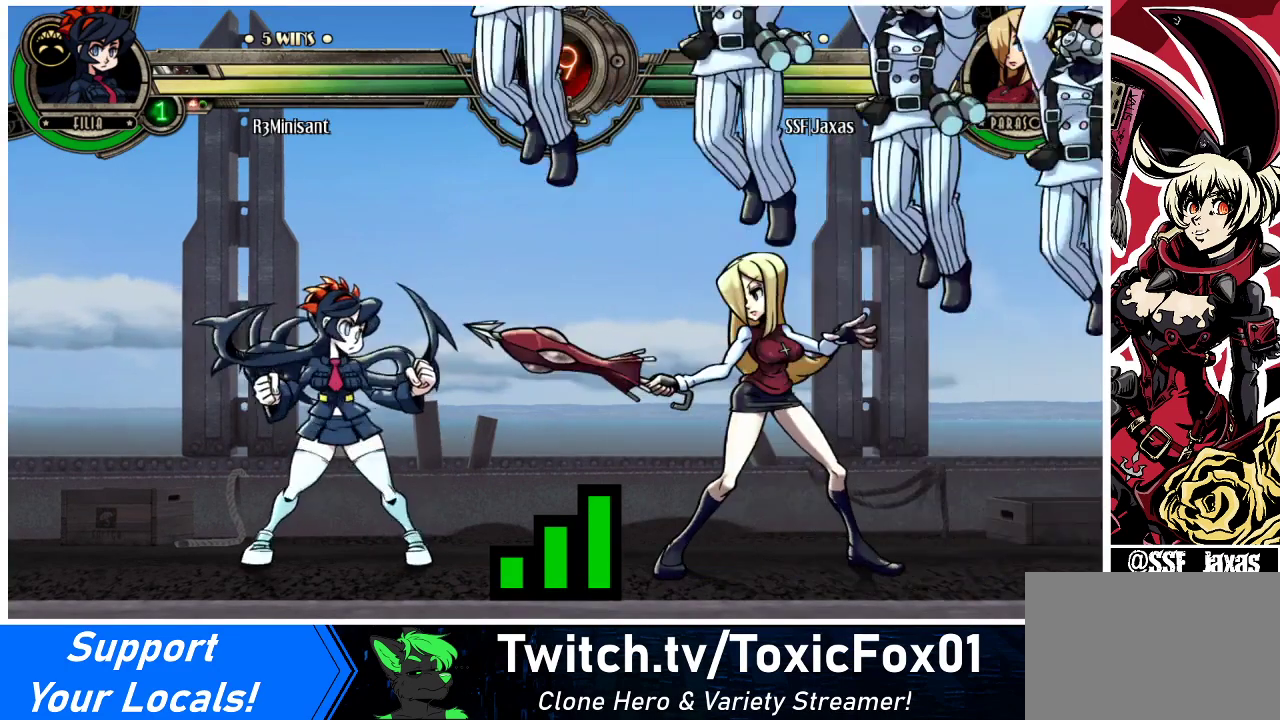
{"buttons": [], "events": [[33, "DPAD_DOWN", "down"], [67, "DPAD_LEFT", "up"], [133, "DPAD_DOWN", "up"], [133, "DPAD_UP", "down"], [167, "DPAD_RIGHT", "down"], [267, "DPAD_RIGHT", "up"], [300, "DPAD_UP", "up"]]}
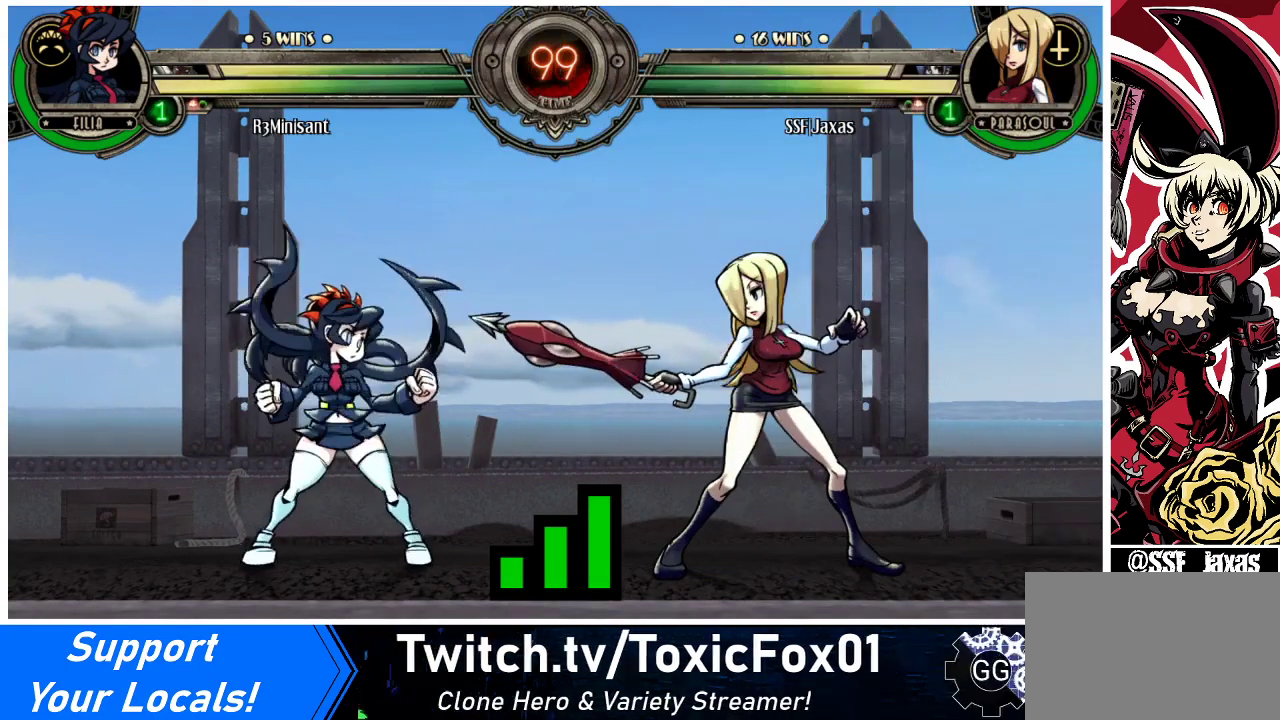
{"buttons": [], "events": []}
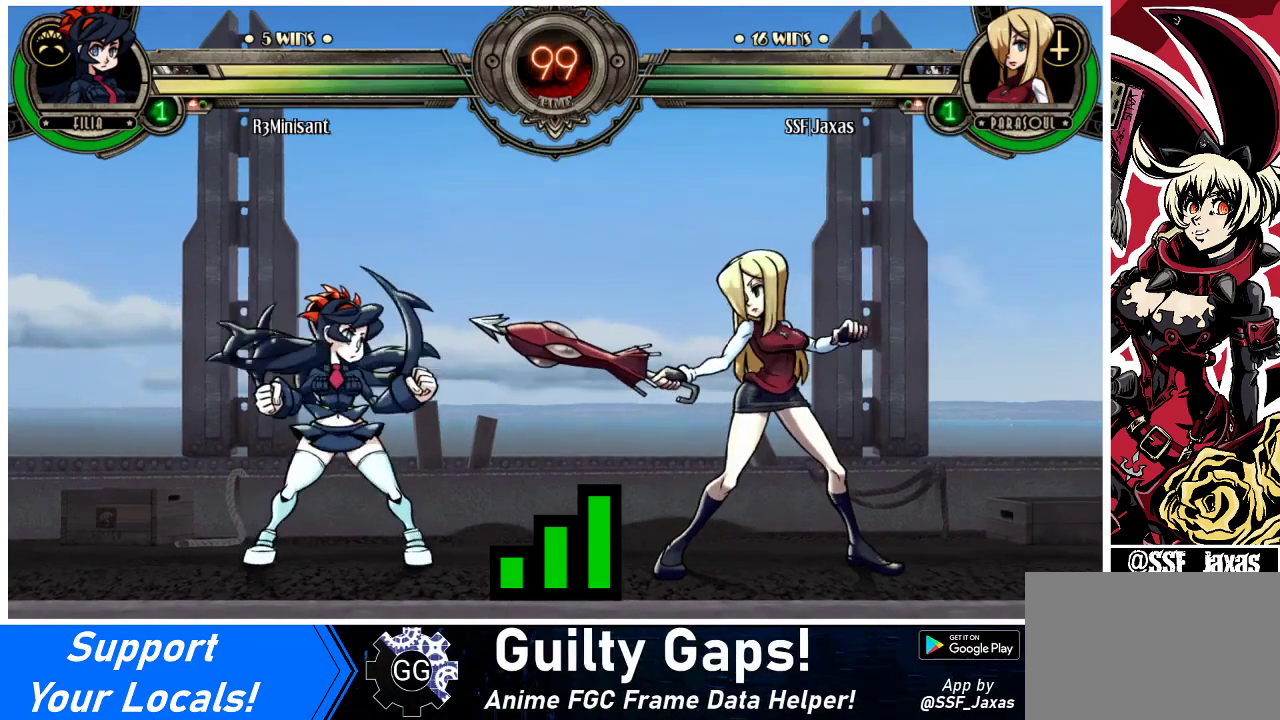
{"buttons": ["DPAD_DOWN", "DPAD_LEFT"], "events": [[100, "DPAD_LEFT", "down"], [133, "DPAD_DOWN", "down"], [167, "DPAD_LEFT", "up"], [267, "DPAD_DOWN", "up"], [267, "DPAD_RIGHT", "down"], [400, "DPAD_LEFT", "down"], [400, "DPAD_RIGHT", "up"], [500, "DPAD_DOWN", "down"]]}
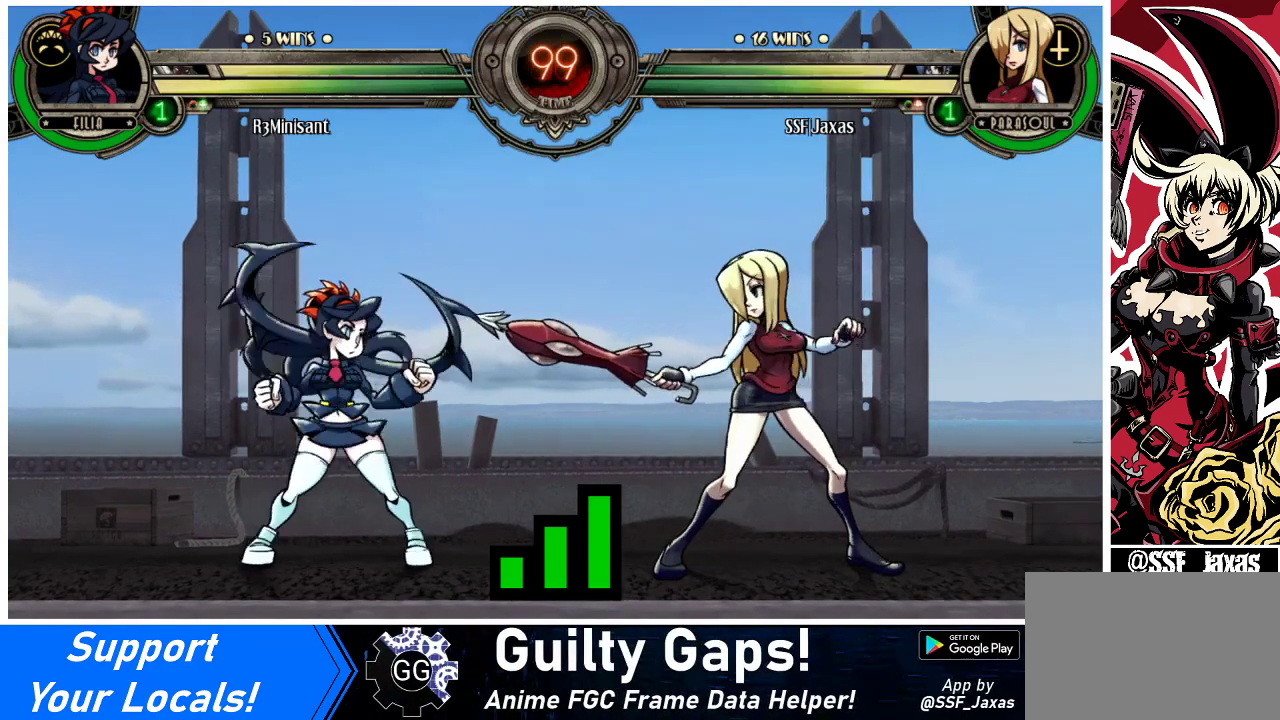
{"buttons": ["DPAD_LEFT"], "events": [[33, "DPAD_LEFT", "up"], [100, "DPAD_DOWN", "up"], [100, "DPAD_RIGHT", "down"], [467, "DPAD_RIGHT", "up"], [500, "DPAD_LEFT", "down"]]}
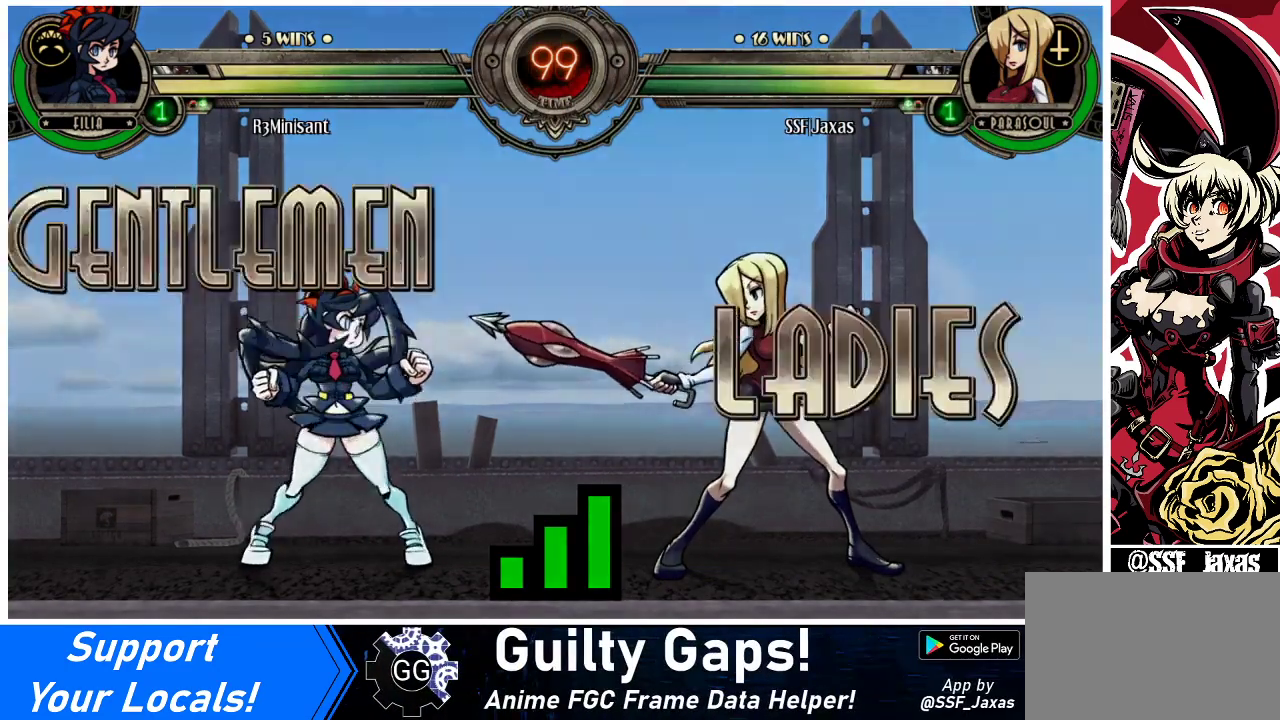
{"buttons": ["DPAD_RIGHT"], "events": [[167, "DPAD_LEFT", "up"], [200, "DPAD_RIGHT", "down"]]}
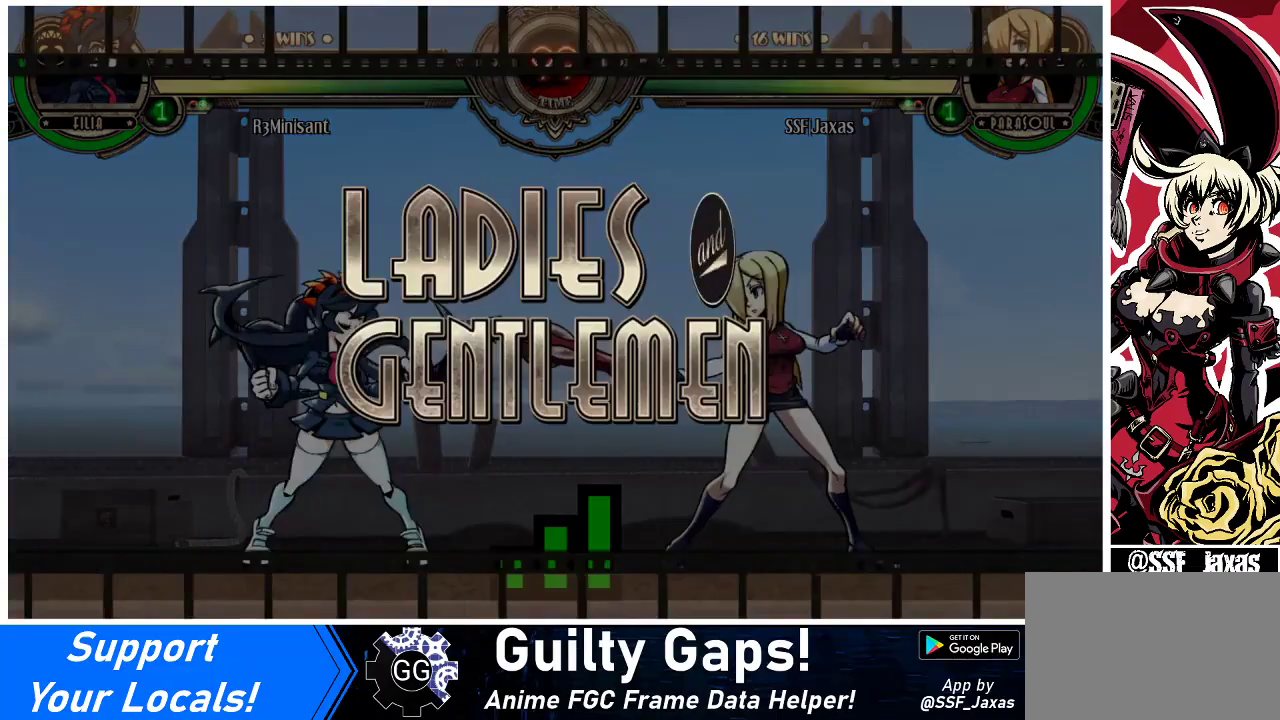
{"buttons": ["DPAD_RIGHT"], "events": [[167, "DPAD_LEFT", "down"], [167, "DPAD_RIGHT", "up"], [400, "DPAD_LEFT", "up"], [433, "DPAD_RIGHT", "down"]]}
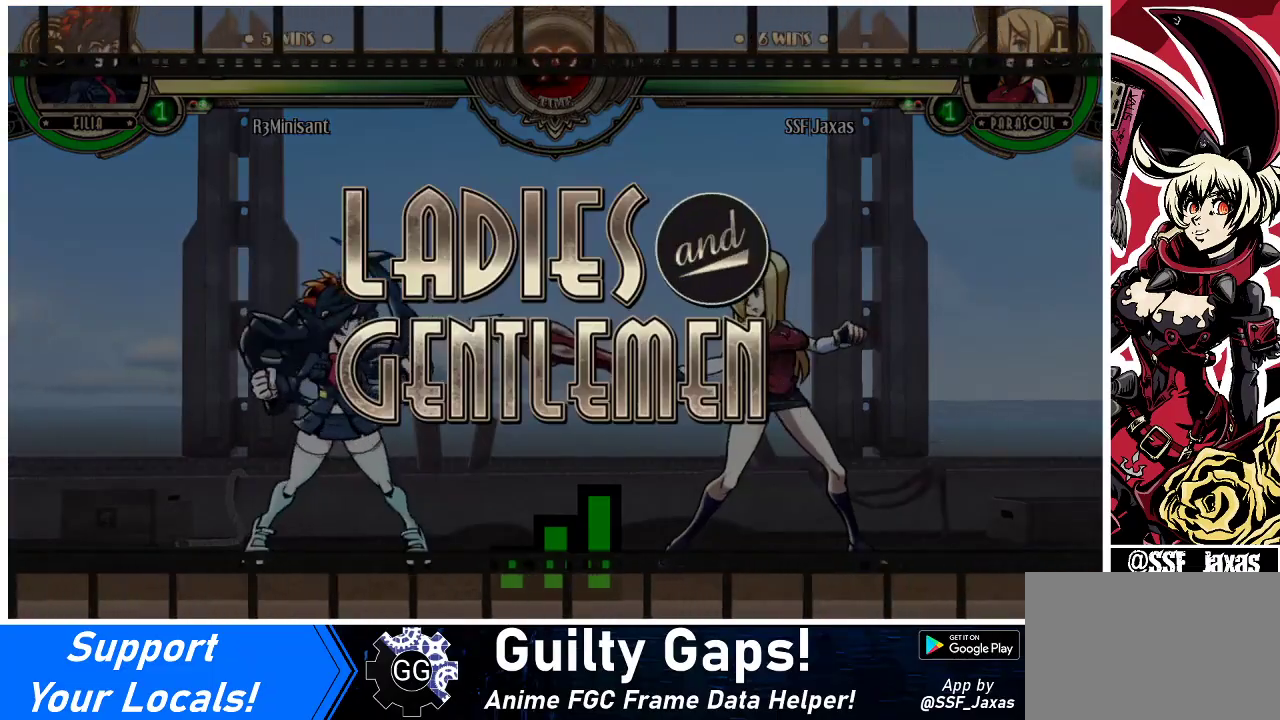
{"buttons": ["DPAD_LEFT"], "events": [[167, "DPAD_RIGHT", "up"], [233, "DPAD_LEFT", "down"]]}
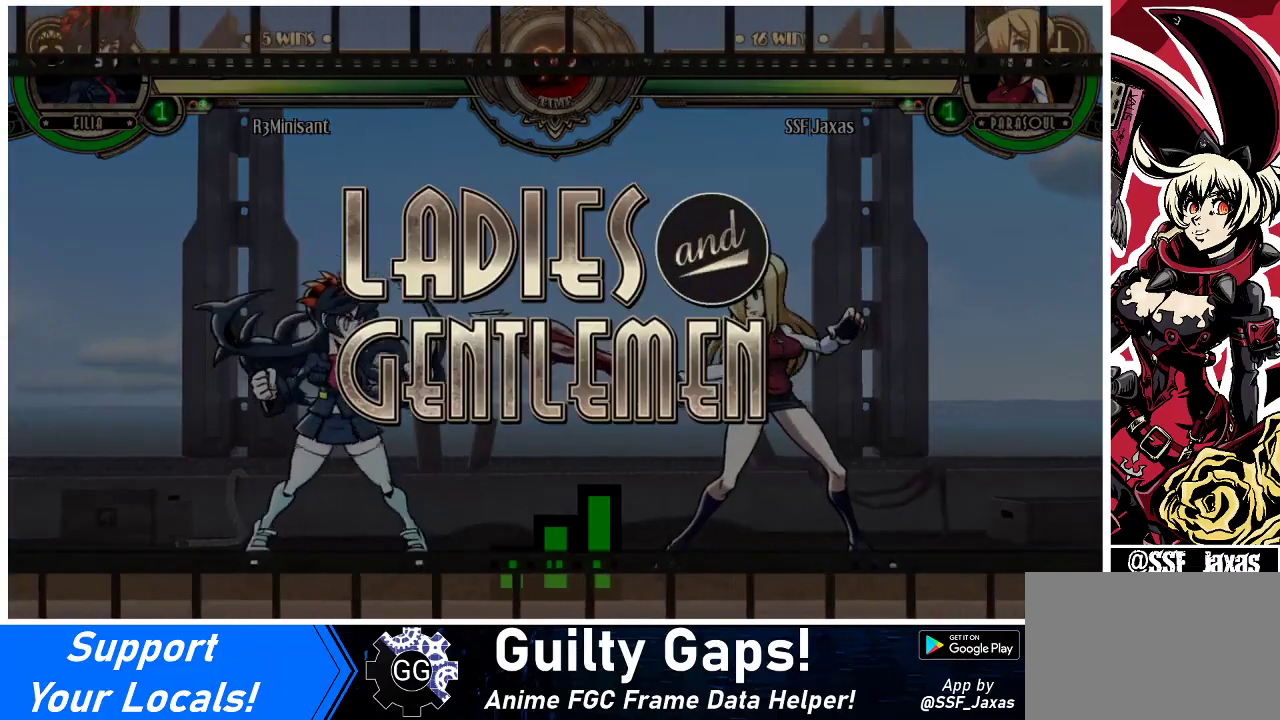
{"buttons": ["R1", "DPAD_LEFT"], "events": [[33, "R1", "down"], [133, "R1", "up"], [300, "R1", "down"], [400, "R1", "up"], [467, "R1", "down"]]}
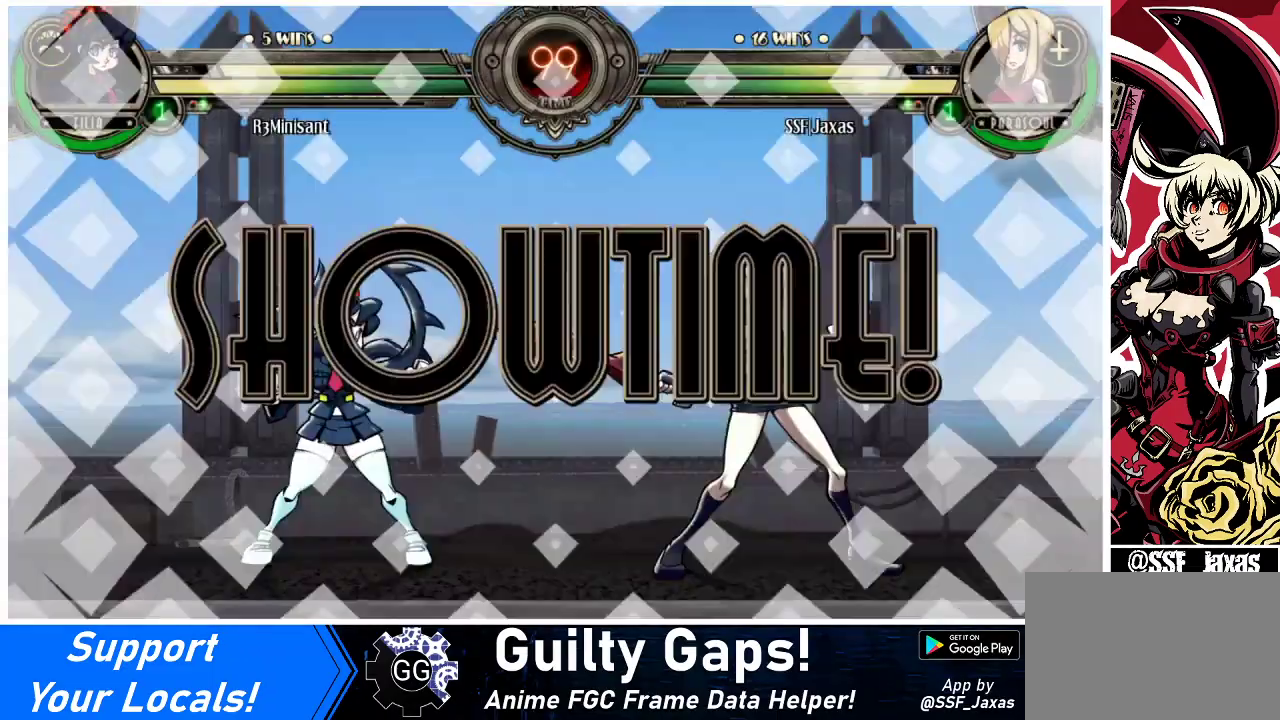
{"buttons": ["R1", "DPAD_LEFT"], "events": [[33, "R1", "up"], [133, "R1", "down"], [200, "R1", "up"], [267, "R1", "down"]]}
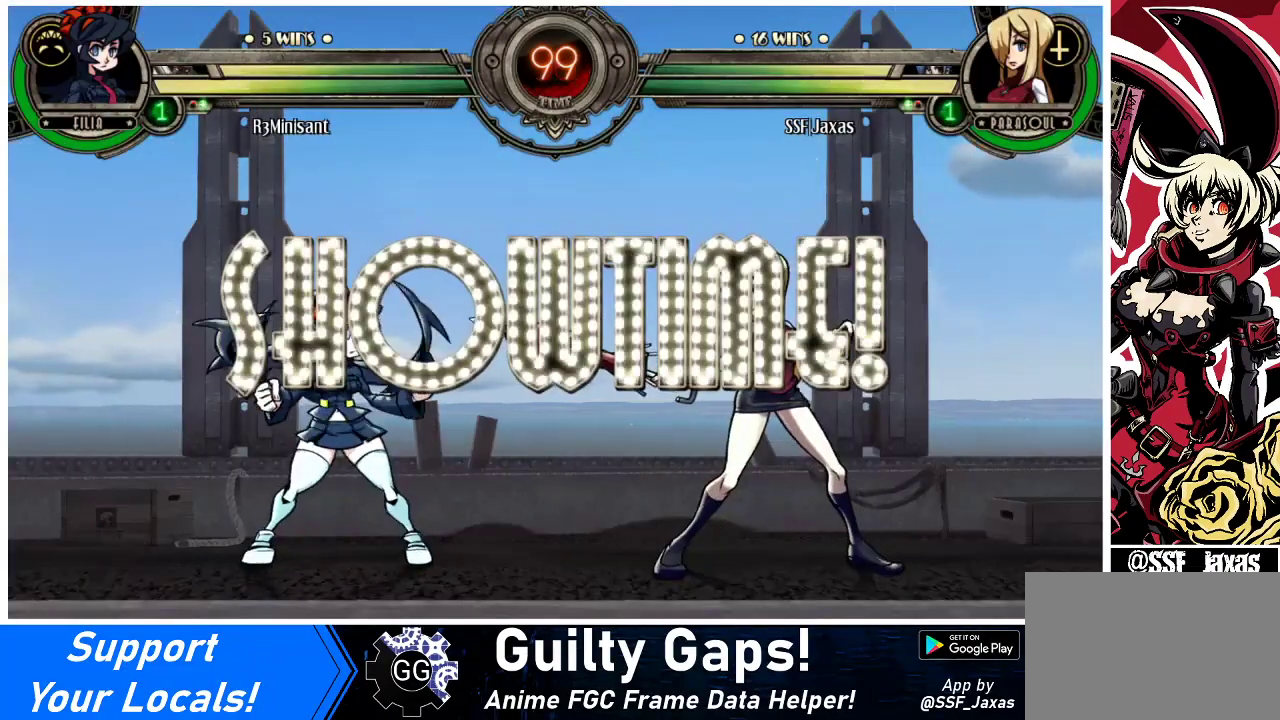
{"buttons": ["R1", "DPAD_LEFT"], "events": [[33, "R1", "up"], [67, "R1", "down"], [167, "R1", "up"], [200, "R1", "down"], [333, "R1", "up"], [367, "R1", "down"]]}
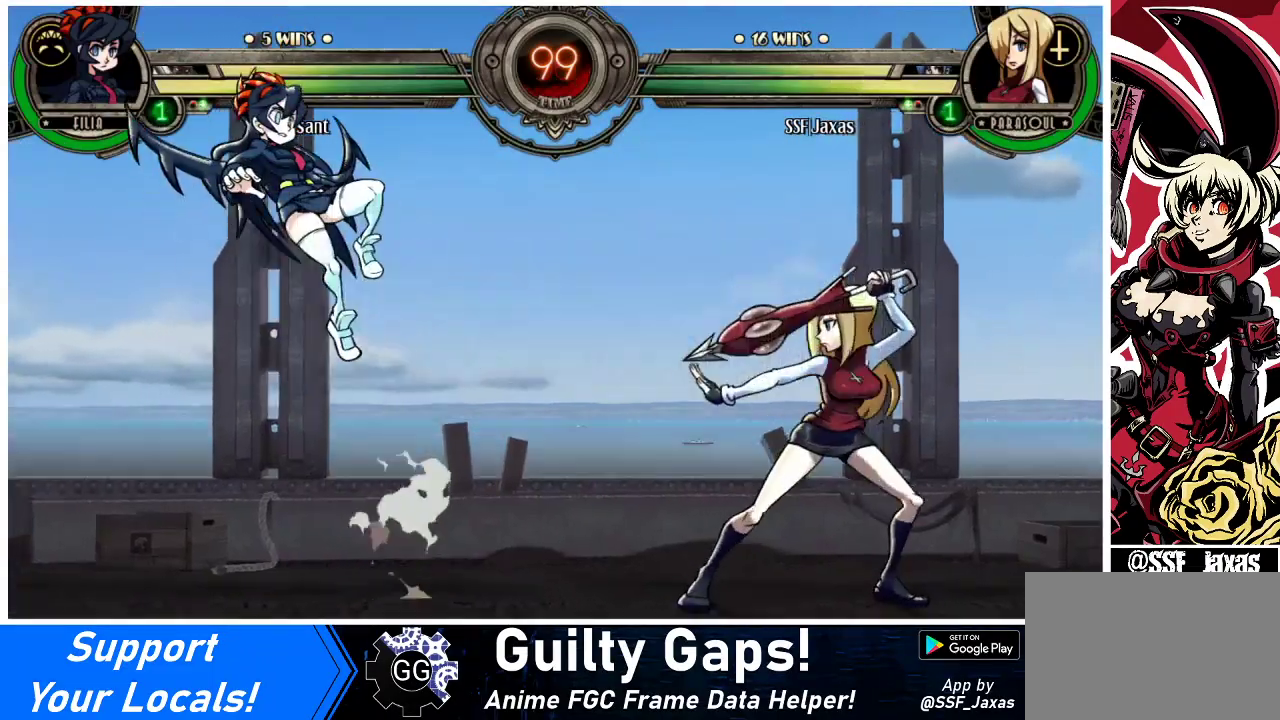
{"buttons": ["DPAD_RIGHT"], "events": [[100, "R1", "up"], [167, "DPAD_LEFT", "up"], [467, "DPAD_RIGHT", "down"]]}
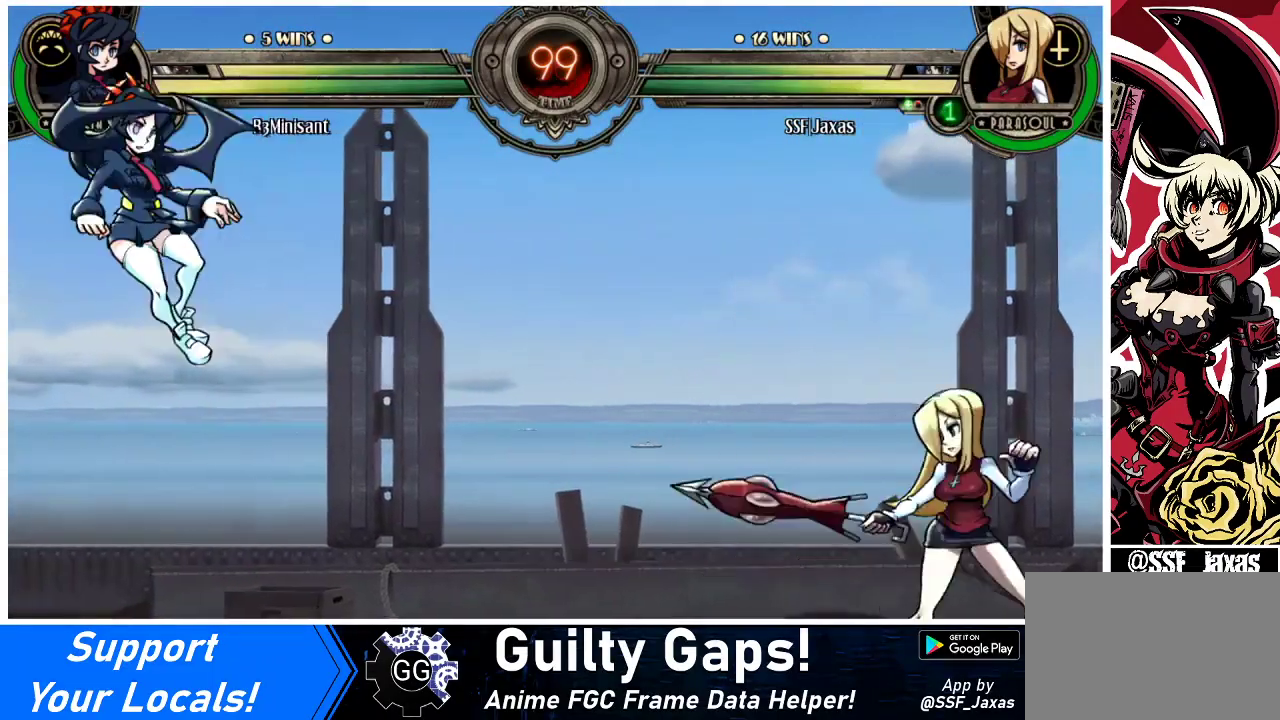
{"buttons": ["DPAD_DOWN", "DPAD_RIGHT"], "events": [[433, "DPAD_DOWN", "down"]]}
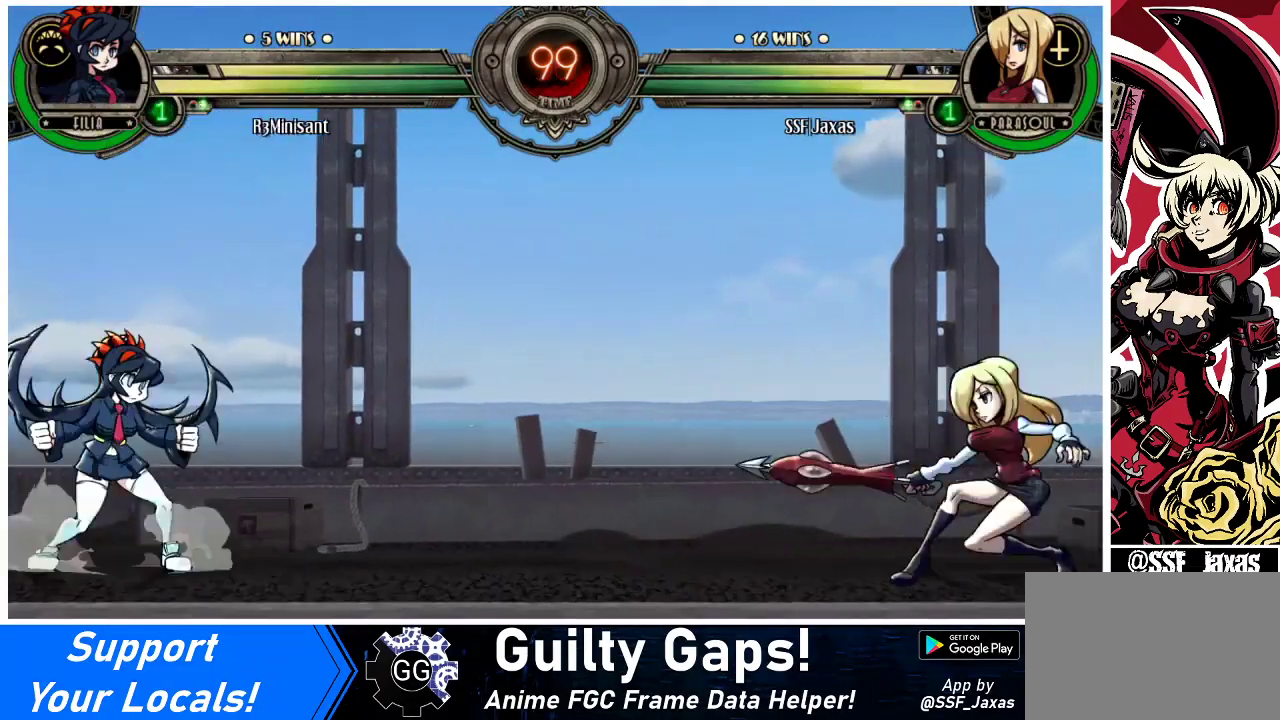
{"buttons": ["DPAD_RIGHT"], "events": [[333, "DPAD_DOWN", "up"], [333, "DPAD_RIGHT", "up"], [367, "DPAD_LEFT", "down"], [367, "R1", "down"], [433, "R1", "up"], [467, "DPAD_LEFT", "up"], [467, "DPAD_RIGHT", "down"]]}
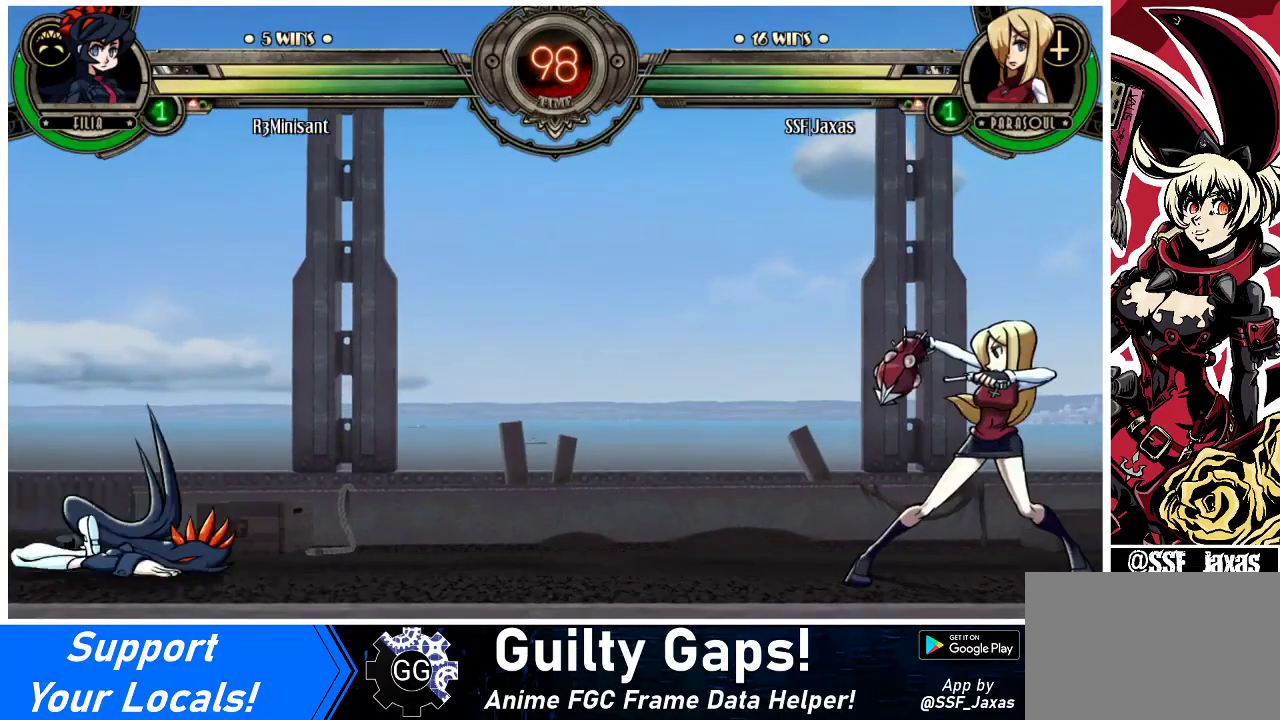
{"buttons": [], "events": [[500, "DPAD_RIGHT", "up"]]}
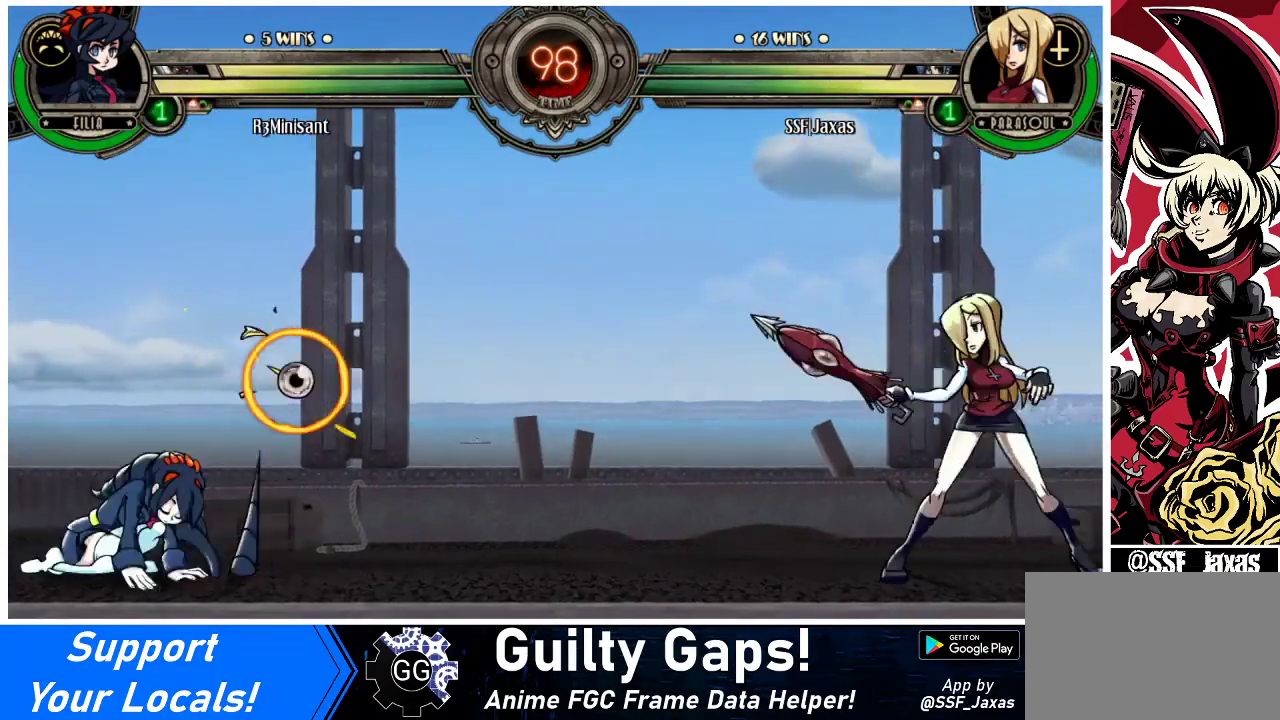
{"buttons": ["DPAD_LEFT"], "events": [[67, "DPAD_LEFT", "down"], [100, "DPAD_LEFT", "up"], [167, "DPAD_LEFT", "down"]]}
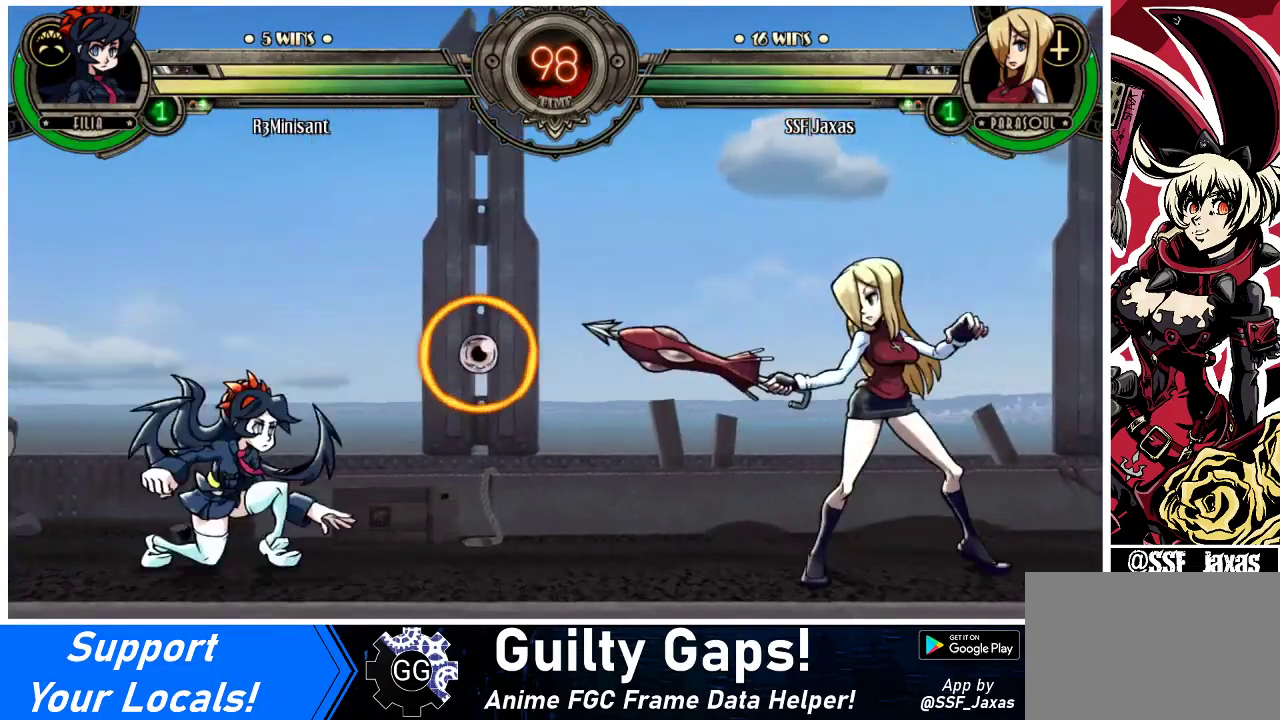
{"buttons": ["DPAD_RIGHT"], "events": [[133, "DPAD_LEFT", "up"], [167, "DPAD_RIGHT", "down"]]}
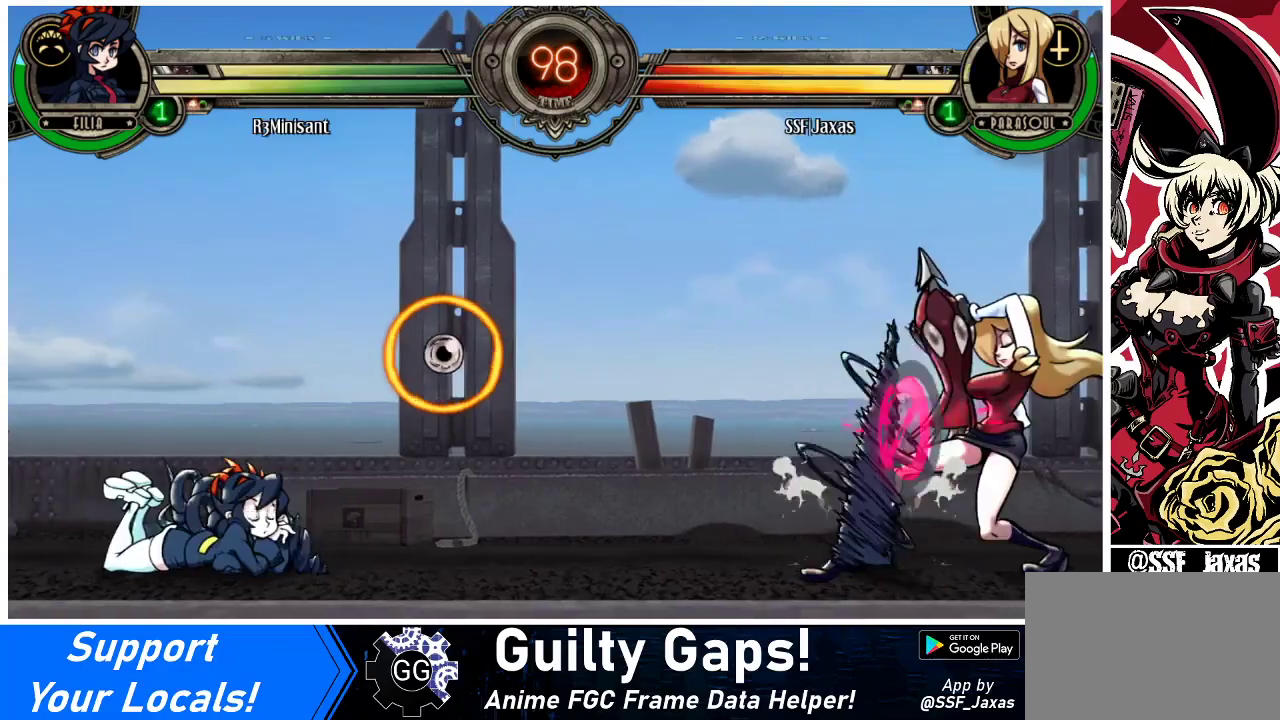
{"buttons": ["DPAD_LEFT"], "events": [[33, "DPAD_DOWN", "down"], [400, "DPAD_DOWN", "up"], [433, "DPAD_RIGHT", "up"], [467, "DPAD_LEFT", "down"]]}
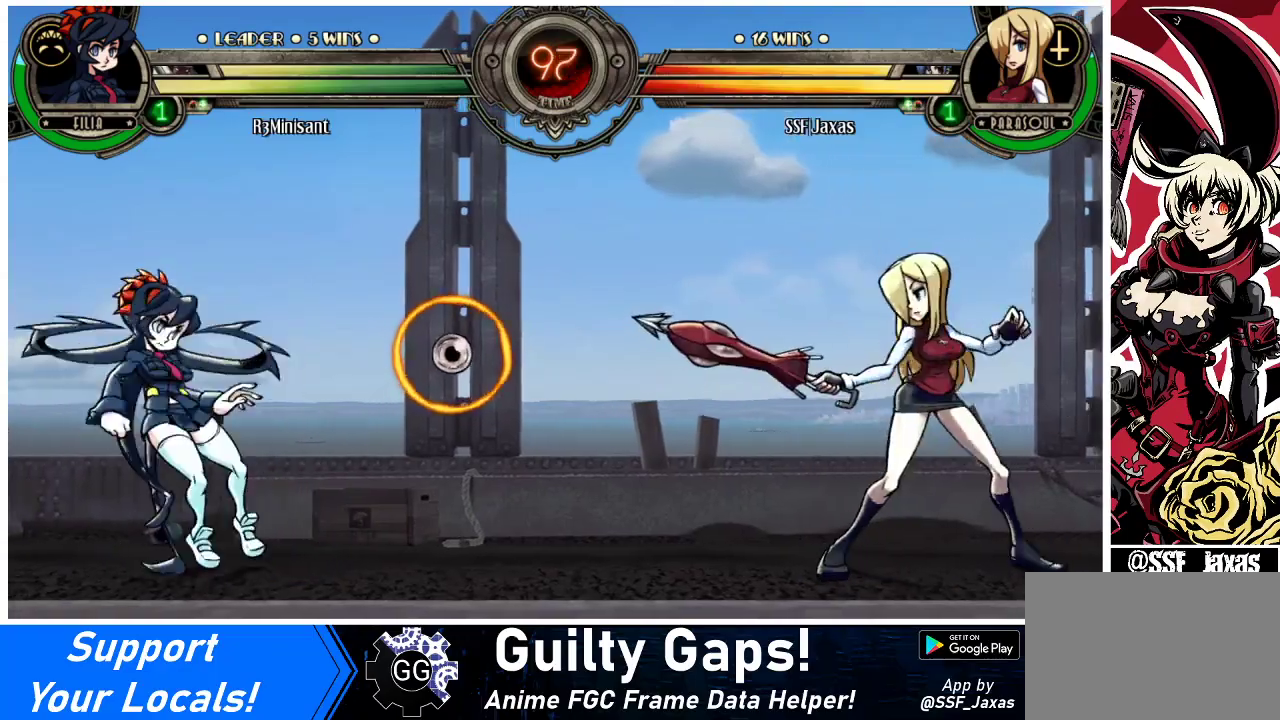
{"buttons": [], "events": [[33, "DPAD_LEFT", "up"], [100, "DPAD_LEFT", "down"], [200, "DPAD_UP", "down"], [333, "DPAD_UP", "up"], [367, "DPAD_LEFT", "up"]]}
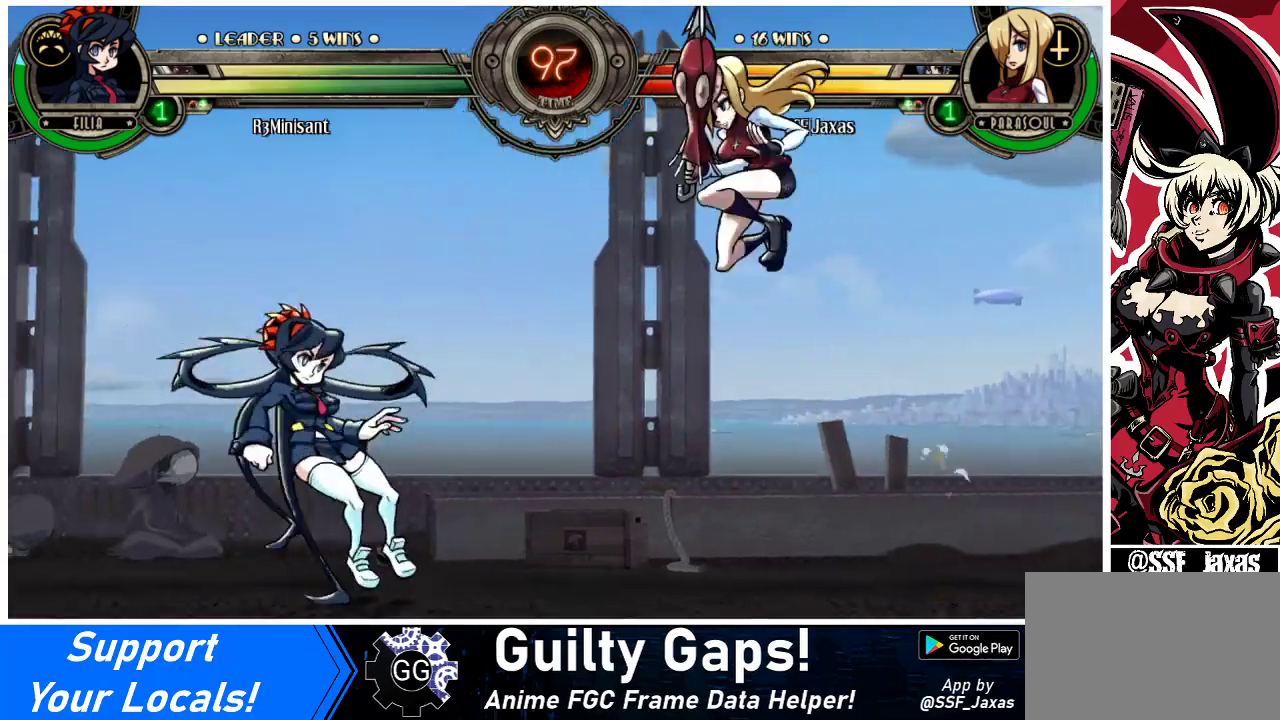
{"buttons": ["DPAD_LEFT"], "events": [[67, "R1", "down"], [167, "DPAD_LEFT", "down"], [167, "R1", "up"]]}
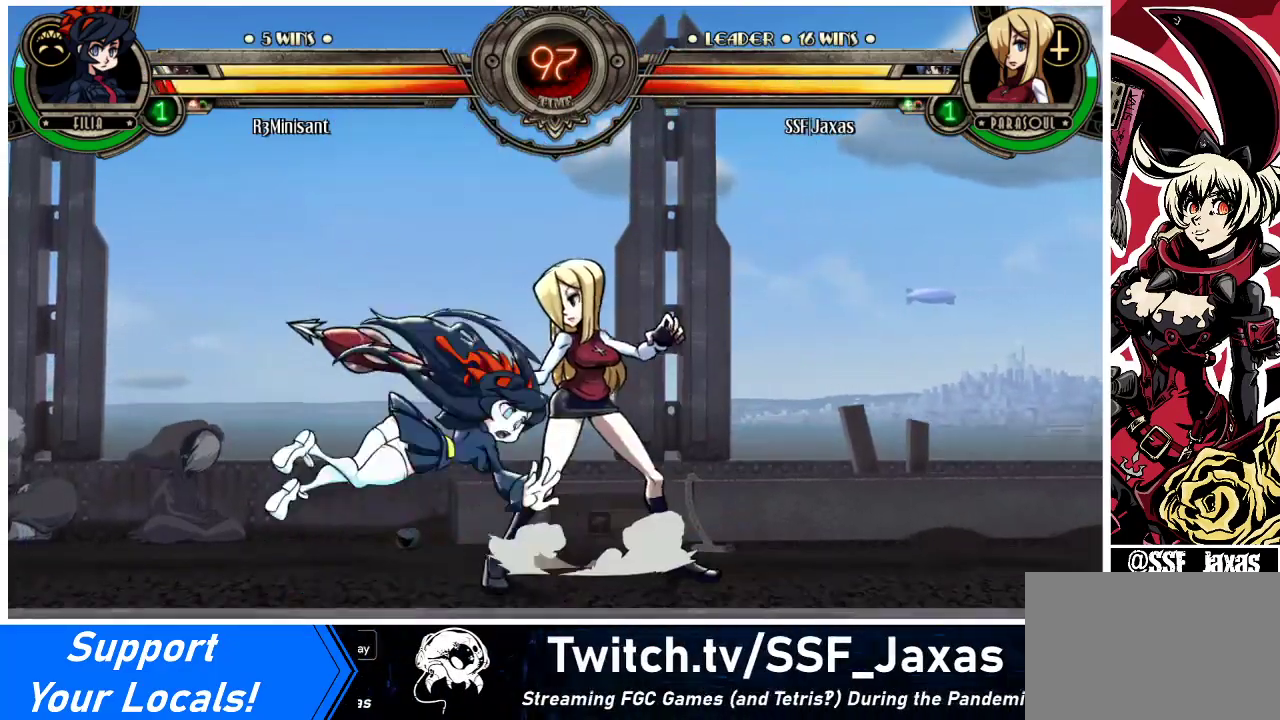
{"buttons": [], "events": [[100, "DPAD_LEFT", "up"], [167, "CROSS", "down"], [267, "CROSS", "up"], [400, "TRIANGLE", "down"], [500, "TRIANGLE", "up"]]}
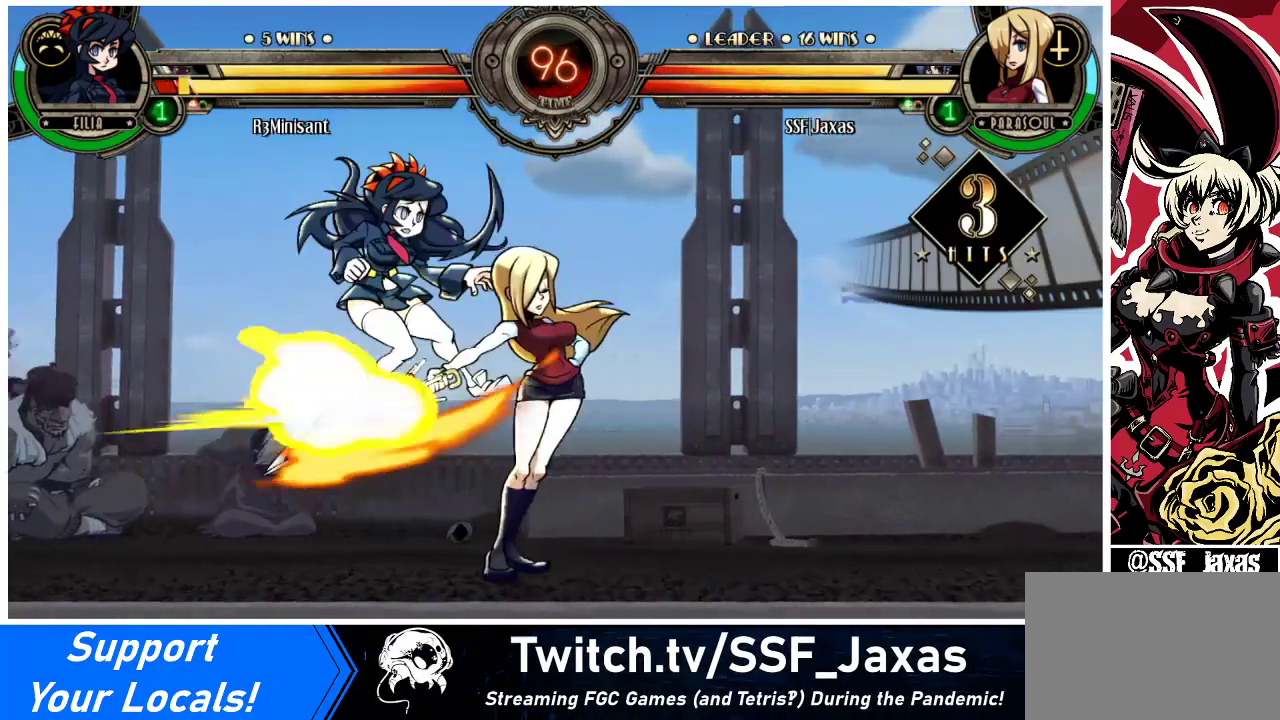
{"buttons": ["DPAD_DOWN"], "events": [[200, "R1", "down"], [300, "DPAD_DOWN", "down"], [300, "R1", "up"]]}
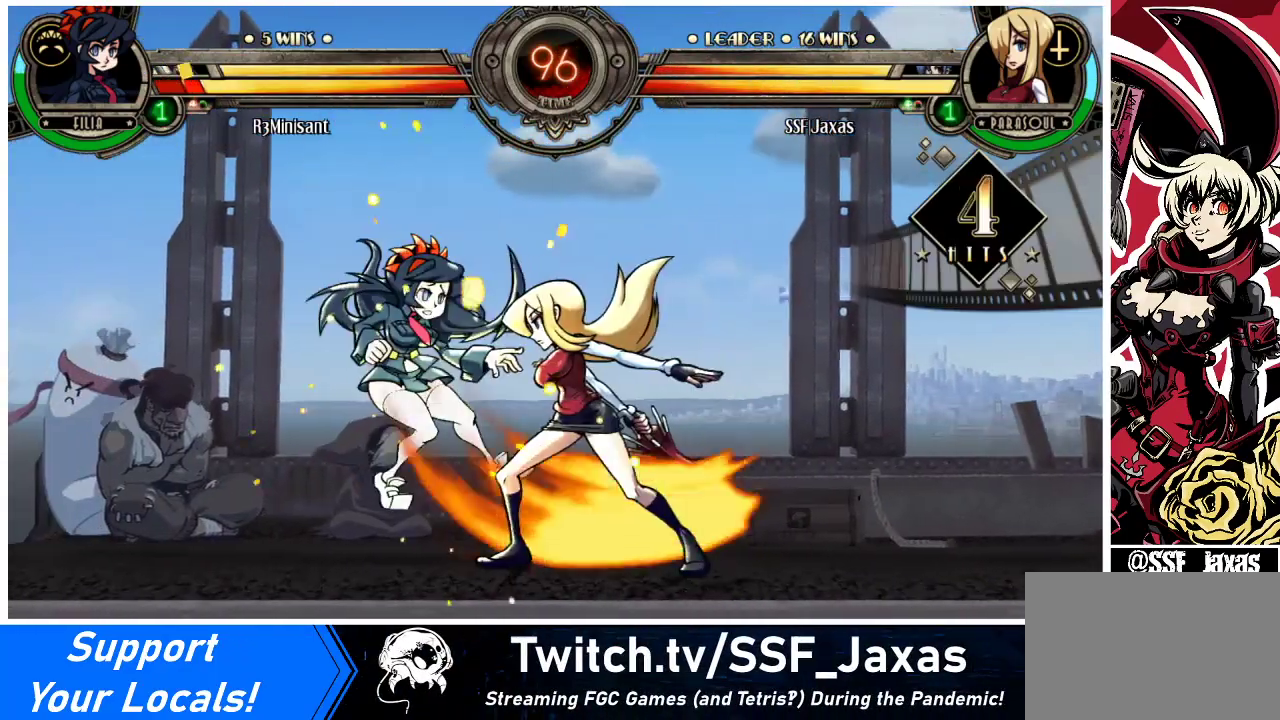
{"buttons": [], "events": [[33, "R1", "down"], [100, "DPAD_DOWN", "up"], [167, "R1", "up"]]}
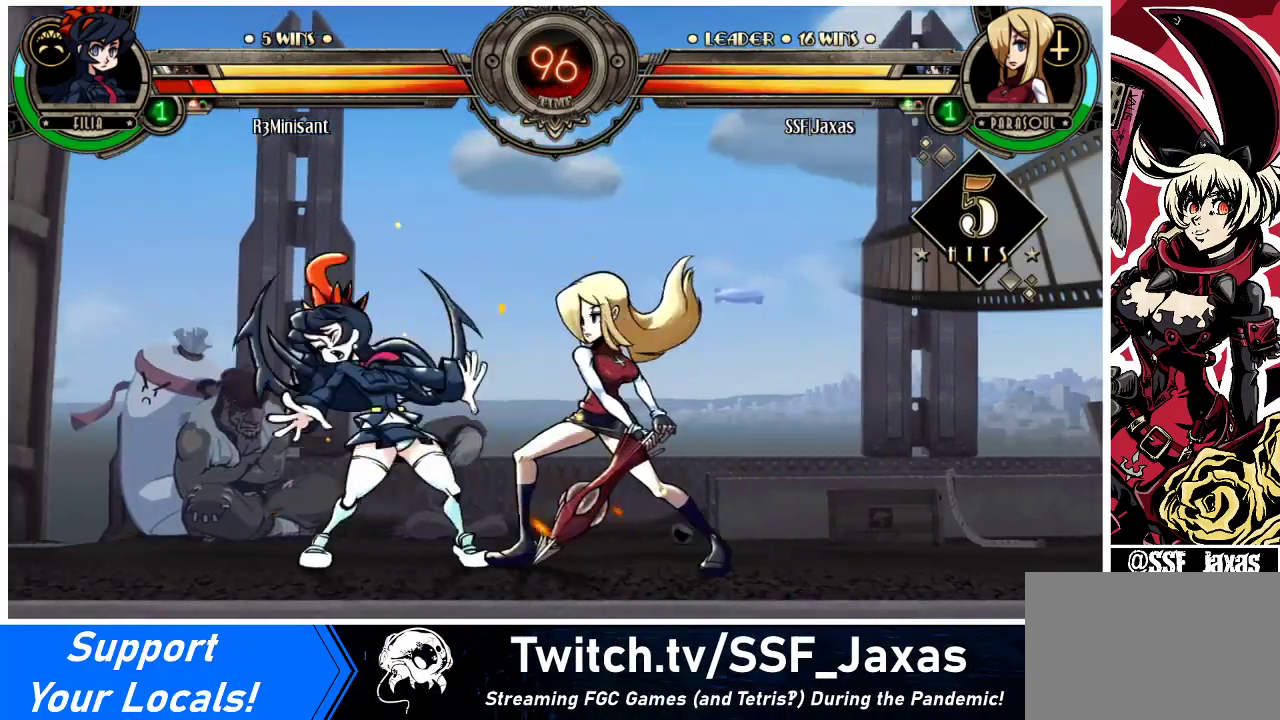
{"buttons": ["DPAD_DOWN"], "events": [[167, "DPAD_DOWN", "down"], [367, "CROSS", "down"], [500, "CROSS", "up"]]}
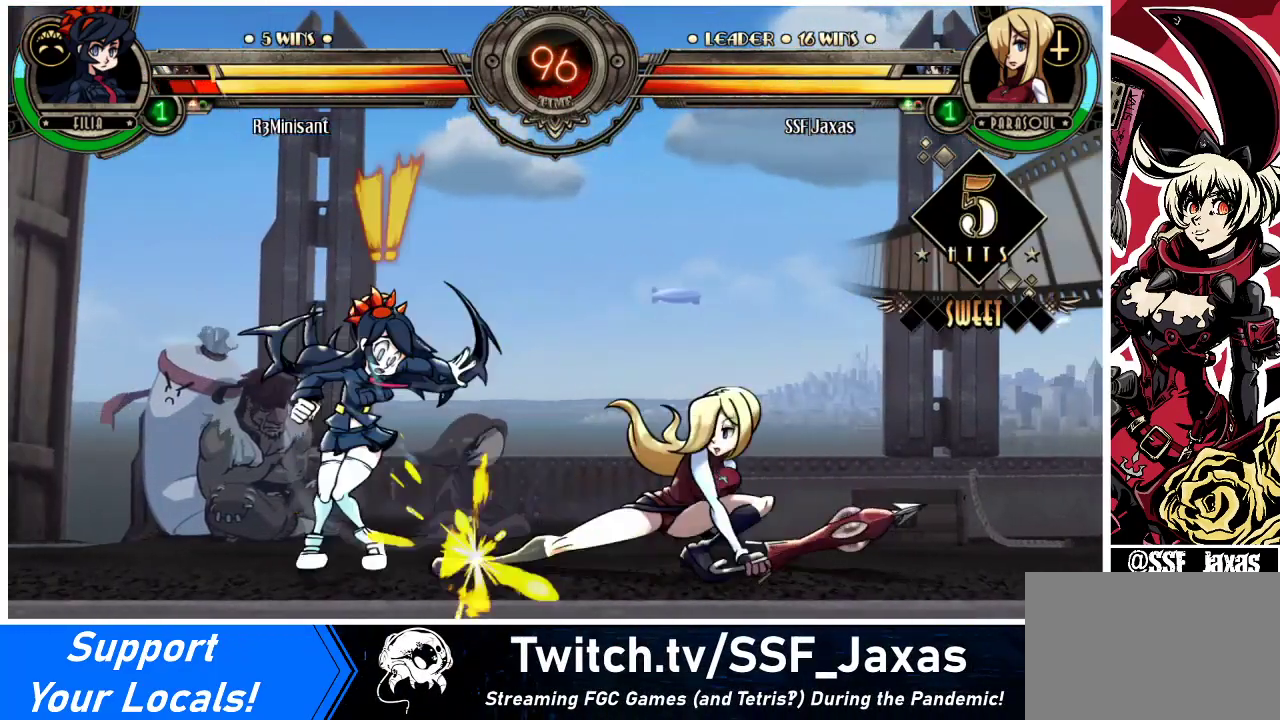
{"buttons": [], "events": [[67, "CIRCLE", "down"], [200, "CIRCLE", "up"], [333, "R2", "down"], [467, "DPAD_DOWN", "up"], [500, "R2", "up"]]}
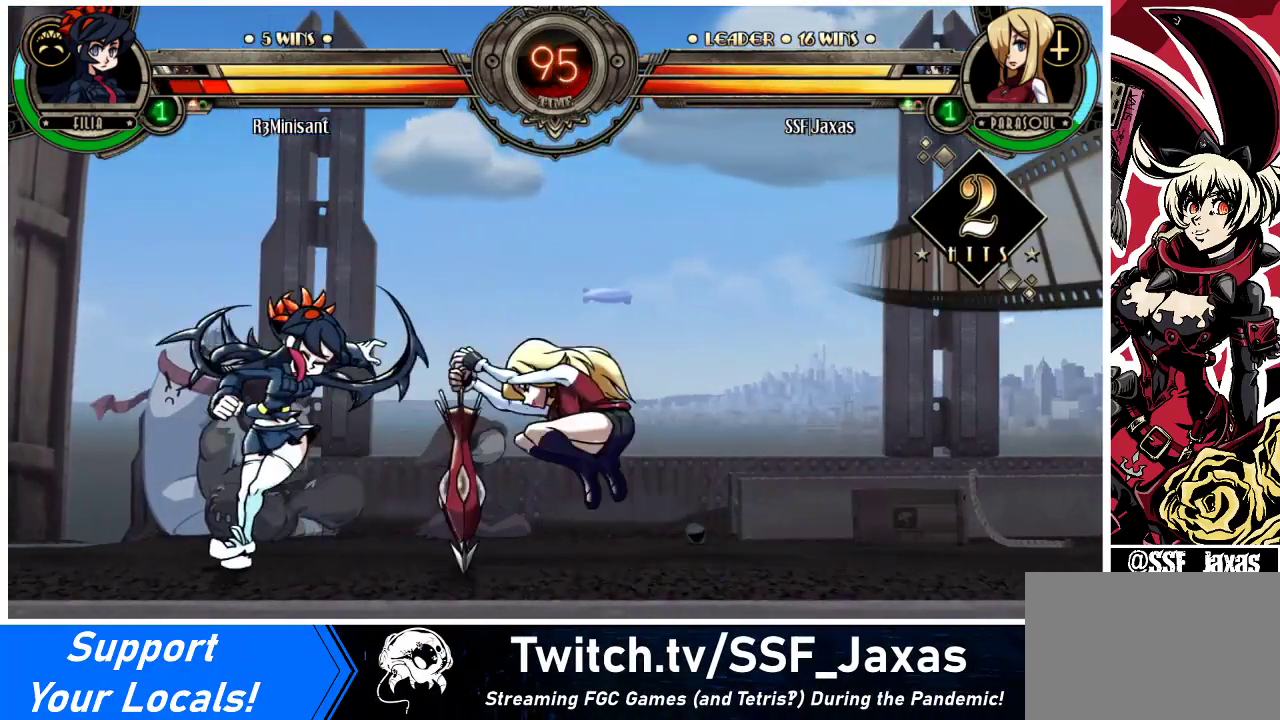
{"buttons": [], "events": []}
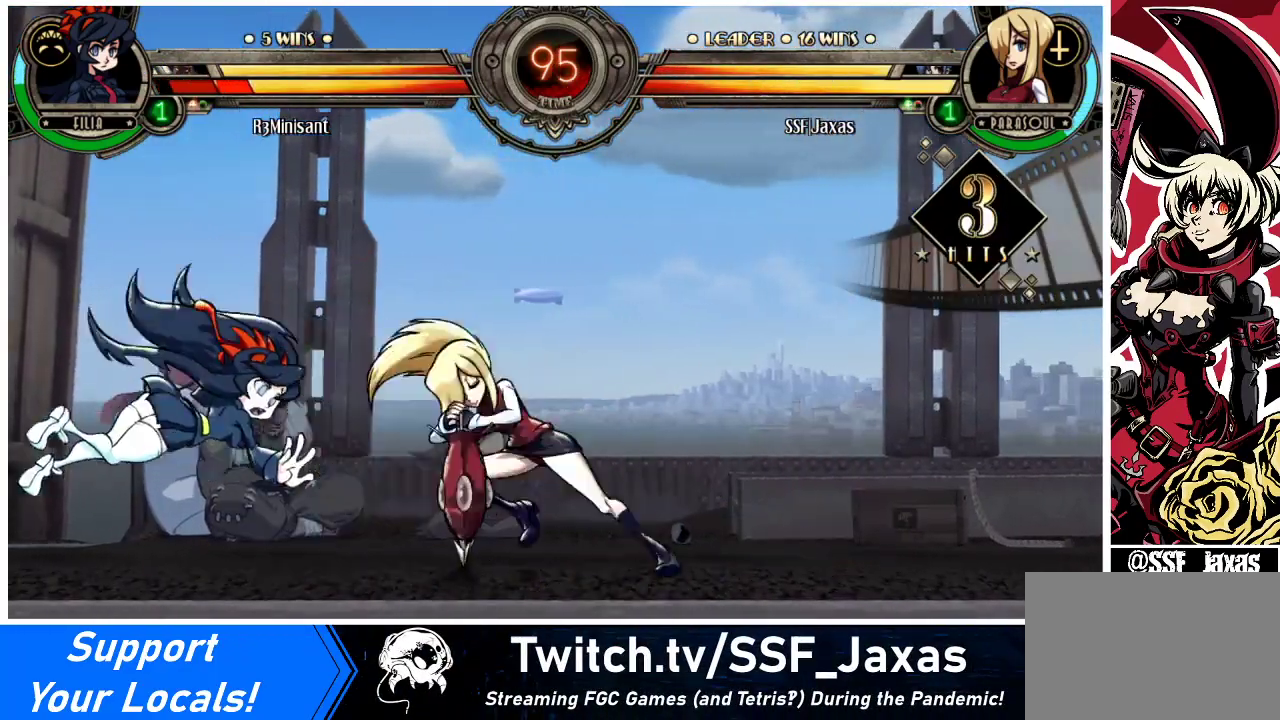
{"buttons": [], "events": [[200, "DPAD_LEFT", "down"], [267, "DPAD_LEFT", "up"], [333, "DPAD_LEFT", "down"], [400, "DPAD_LEFT", "up"]]}
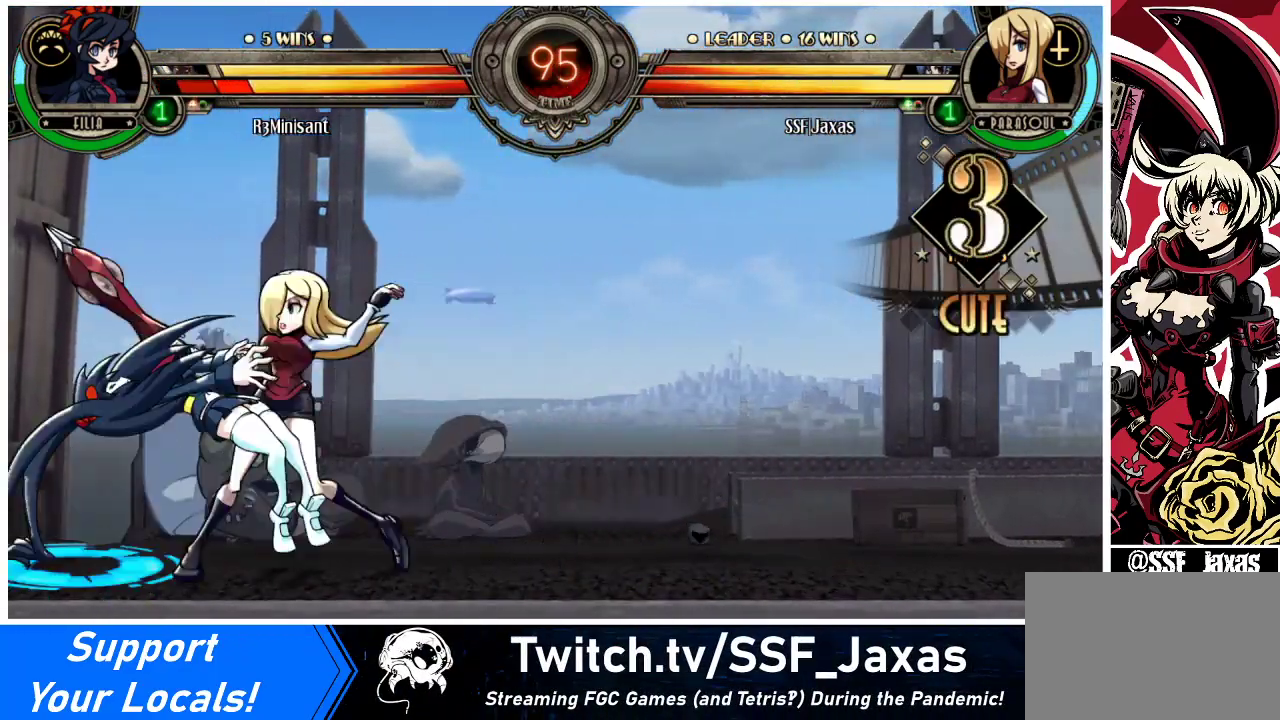
{"buttons": ["CROSS", "DPAD_DOWN"], "events": [[233, "DPAD_LEFT", "down"], [300, "DPAD_LEFT", "up"], [333, "DPAD_LEFT", "down"], [400, "DPAD_DOWN", "down"], [433, "DPAD_LEFT", "up"], [467, "CROSS", "down"]]}
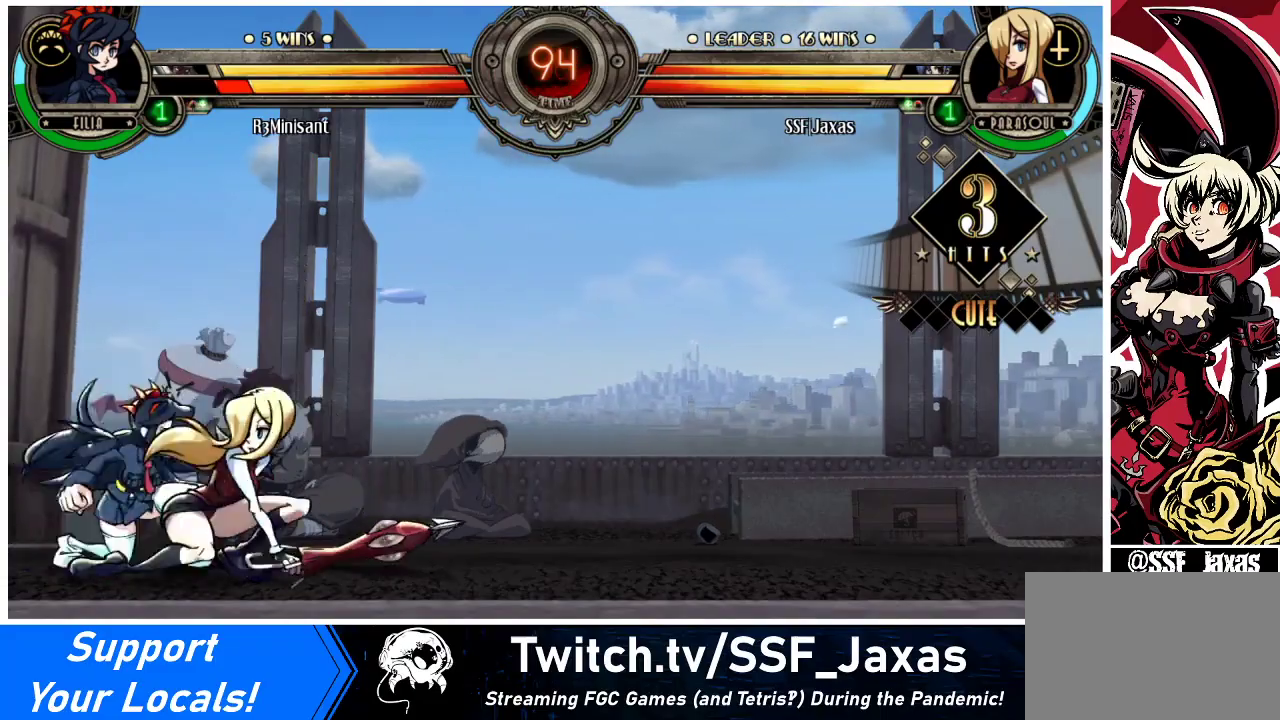
{"buttons": [], "events": [[33, "DPAD_DOWN", "up"], [67, "CROSS", "up"], [233, "SQUARE", "down"], [333, "SQUARE", "up"]]}
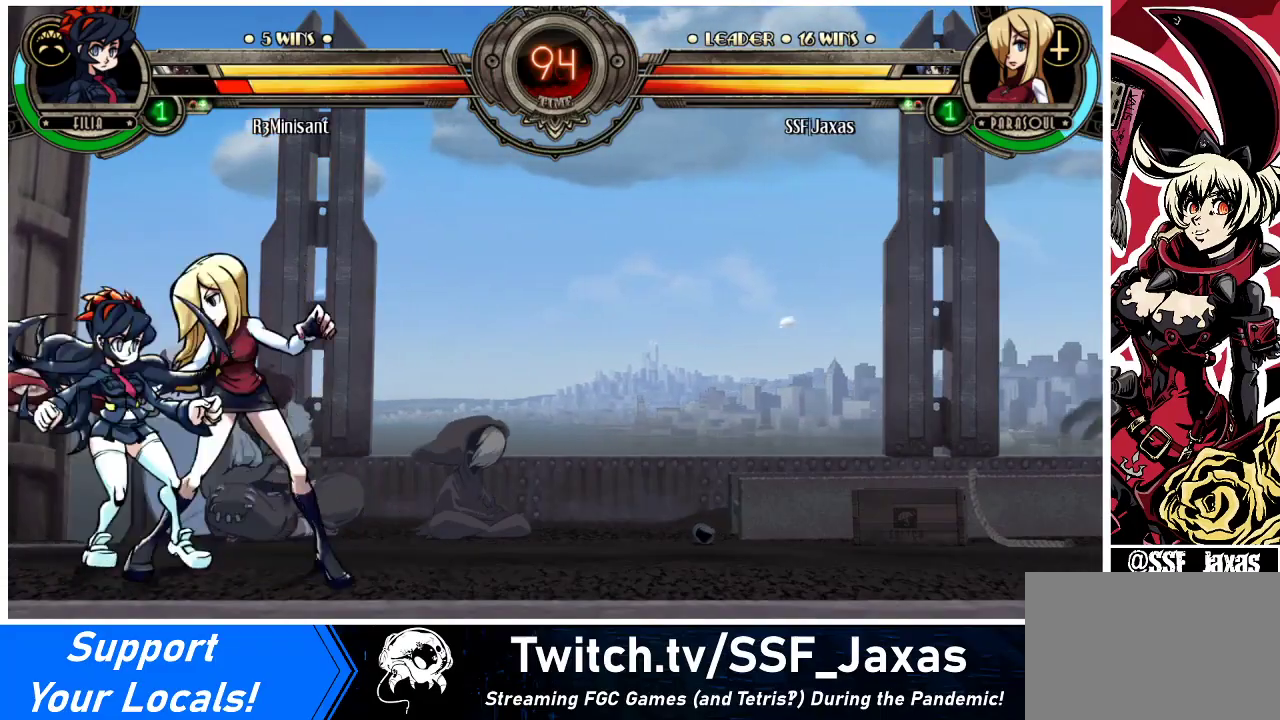
{"buttons": ["DPAD_RIGHT"], "events": [[100, "DPAD_LEFT", "down"], [167, "CROSS", "down"], [167, "SQUARE", "down"], [233, "CROSS", "up"], [233, "SQUARE", "up"], [267, "DPAD_LEFT", "up"], [433, "DPAD_RIGHT", "down"]]}
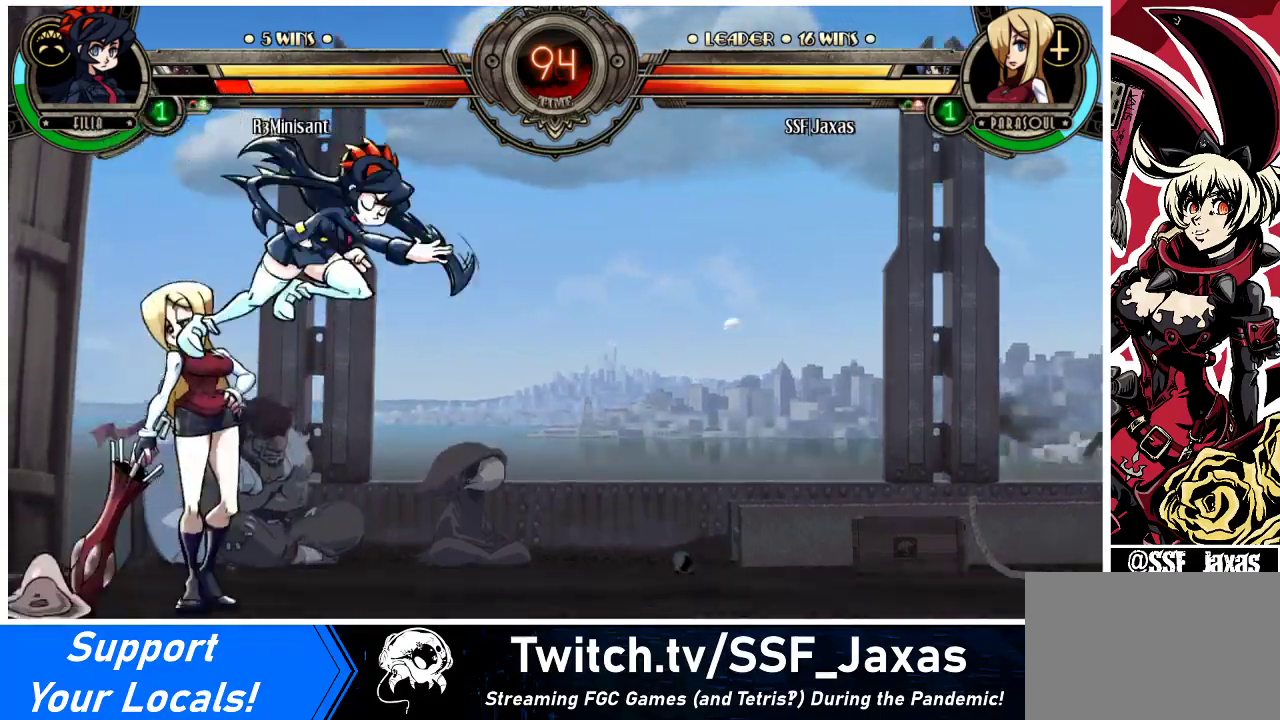
{"buttons": ["CIRCLE"], "events": [[67, "DPAD_DOWN", "down"], [67, "DPAD_LEFT", "down"], [67, "DPAD_RIGHT", "up"], [200, "CROSS", "down"], [333, "CROSS", "up"], [400, "DPAD_LEFT", "up"], [433, "CIRCLE", "down"], [467, "DPAD_DOWN", "up"]]}